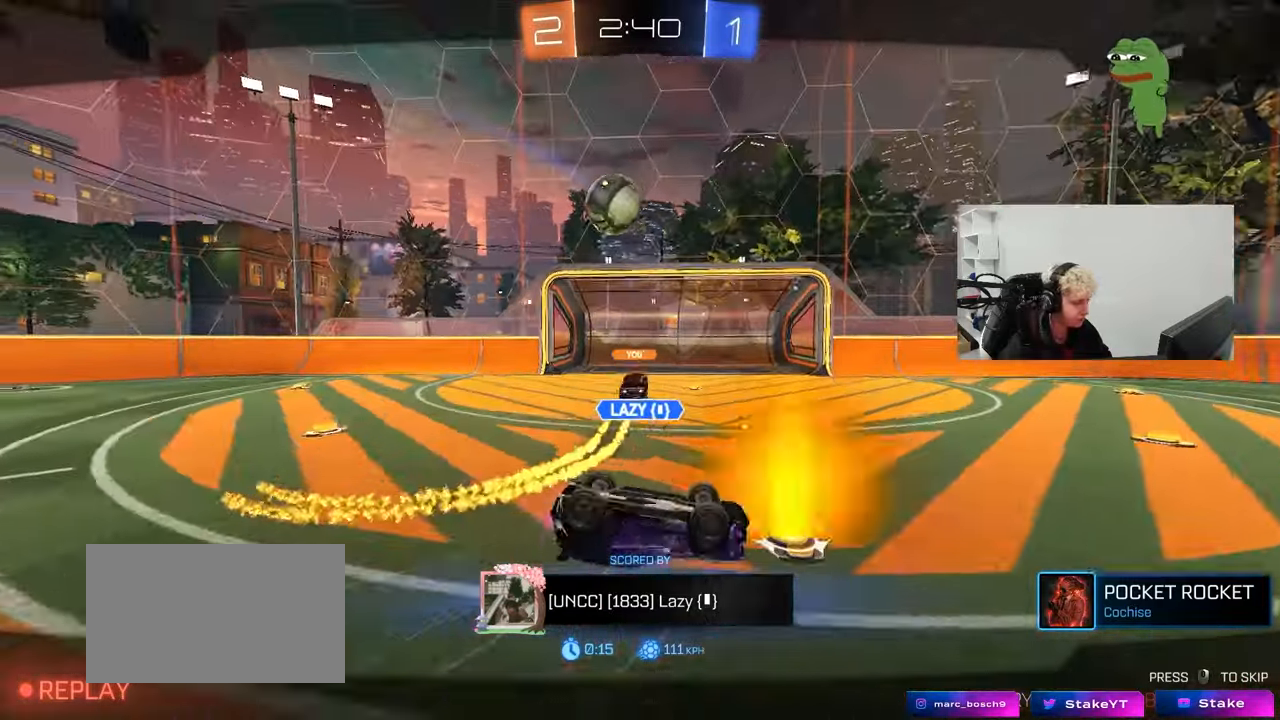
Gameplay with keyboard and mouse; each line is a JSON object with the keys and mouse buttons held at the frame after it. "events" lists presses ("down") and releases ("up") of "1", "2", "3", "4", "5", "a", "alt", "c", "caps_lock", "ctrl", "d", "e", "f", "g", "q", "r", "s", "shift", "space", "t", "tab", "v", "w", "x", "z", "mouse_left", "mouse_wheel" and "mouse_right" between this image and that frame as [ms after this image, input, new state], when the widget could be followed in between. "mouse_left", "mouse_wheel", "mouse_right" = the "left", "wheel", "right" buttons of the "mouse" list. No other keys are recorded. "wheel" means that the mouse wheel is clicked or scrolled. "mouse_move" is the direction in which the mouse moves at that frame (one of eight, or "still"), when it could be read.
{"keys": [], "mouse": ["right"], "mouse_move": "still", "events": [[50, "mouse_right", "up"], [150, "mouse_right", "down"], [383, "mouse_right", "up"], [433, "mouse_right", "down"]]}
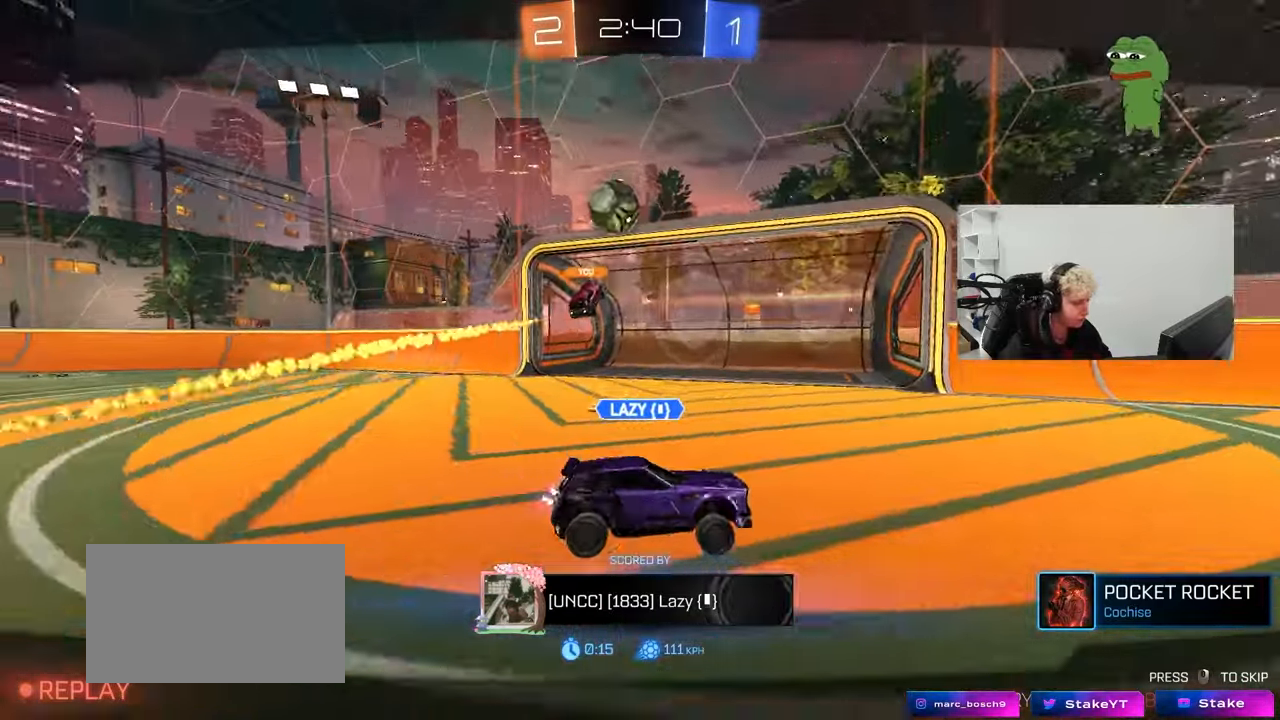
{"keys": [], "mouse": ["right"], "mouse_move": "up", "events": [[167, "mouse_right", "up"], [200, "mouse_right", "down"], [450, "mouse_right", "up"], [483, "mouse_right", "down"]]}
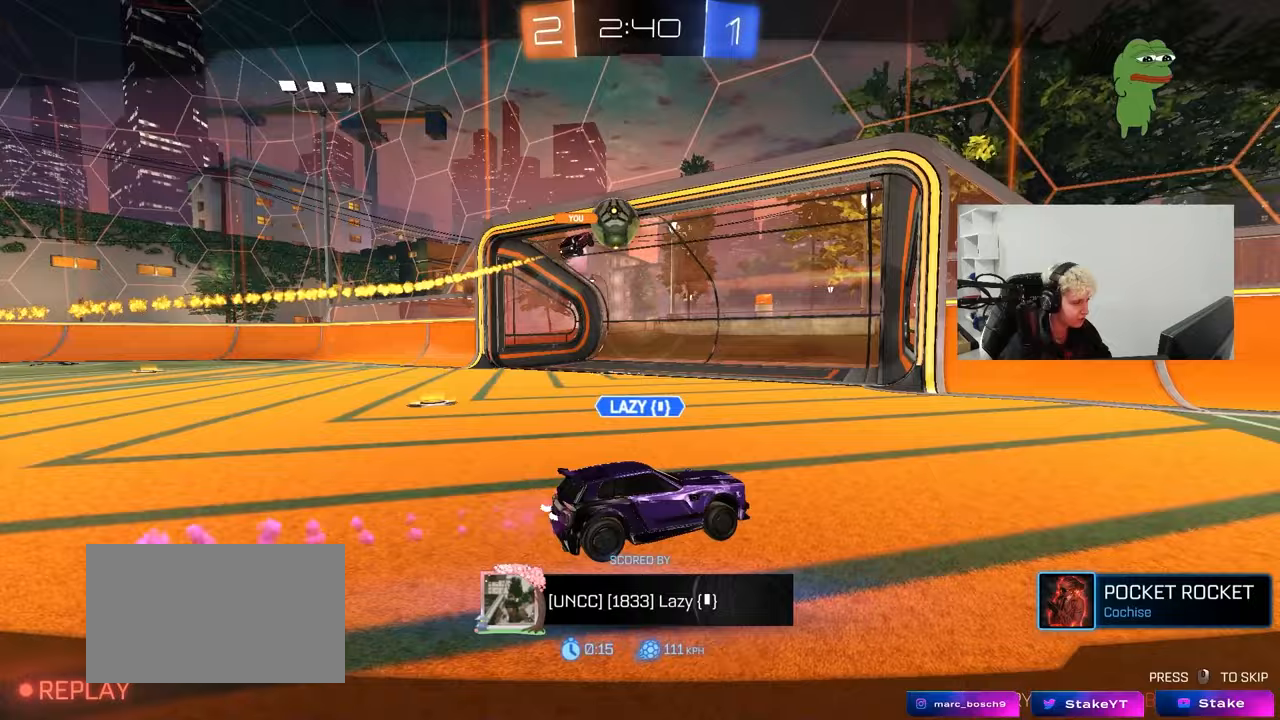
{"keys": ["tab"], "mouse": ["right"], "mouse_move": "still", "events": [[183, "mouse_right", "up"], [217, "mouse_right", "down"], [417, "mouse_right", "up"], [450, "tab", "down"], [500, "mouse_right", "down"]]}
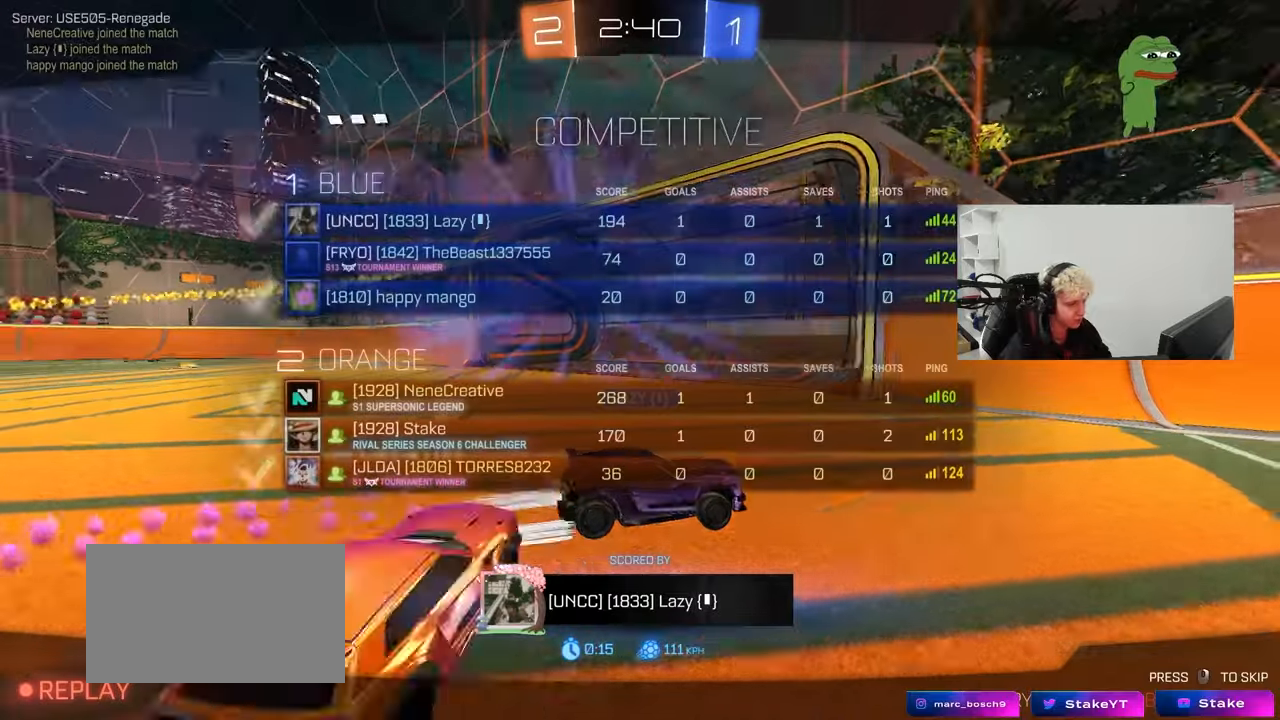
{"keys": [], "mouse": [], "mouse_move": "still", "events": [[150, "mouse_right", "up"], [200, "tab", "up"], [233, "mouse_right", "down"], [433, "mouse_right", "up"]]}
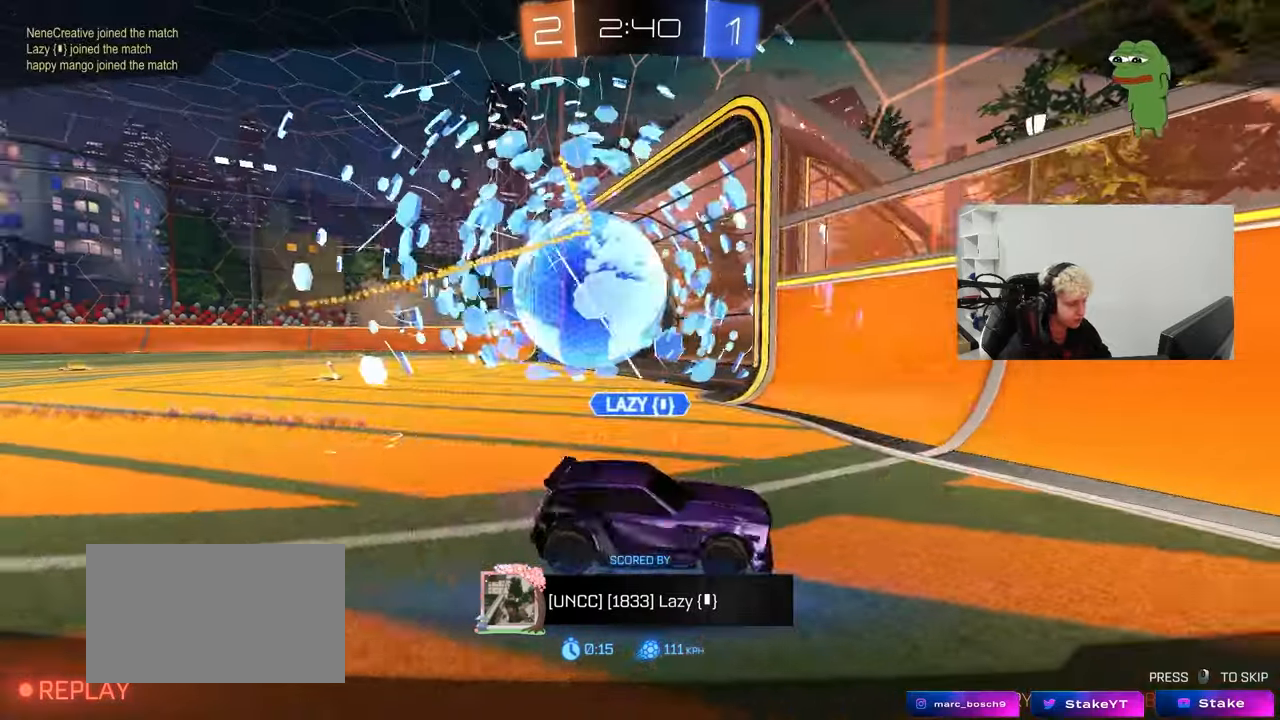
{"keys": [], "mouse": ["right"], "mouse_move": "still", "events": [[67, "mouse_wheel", "down"], [200, "mouse_wheel", "up"], [433, "mouse_right", "down"]]}
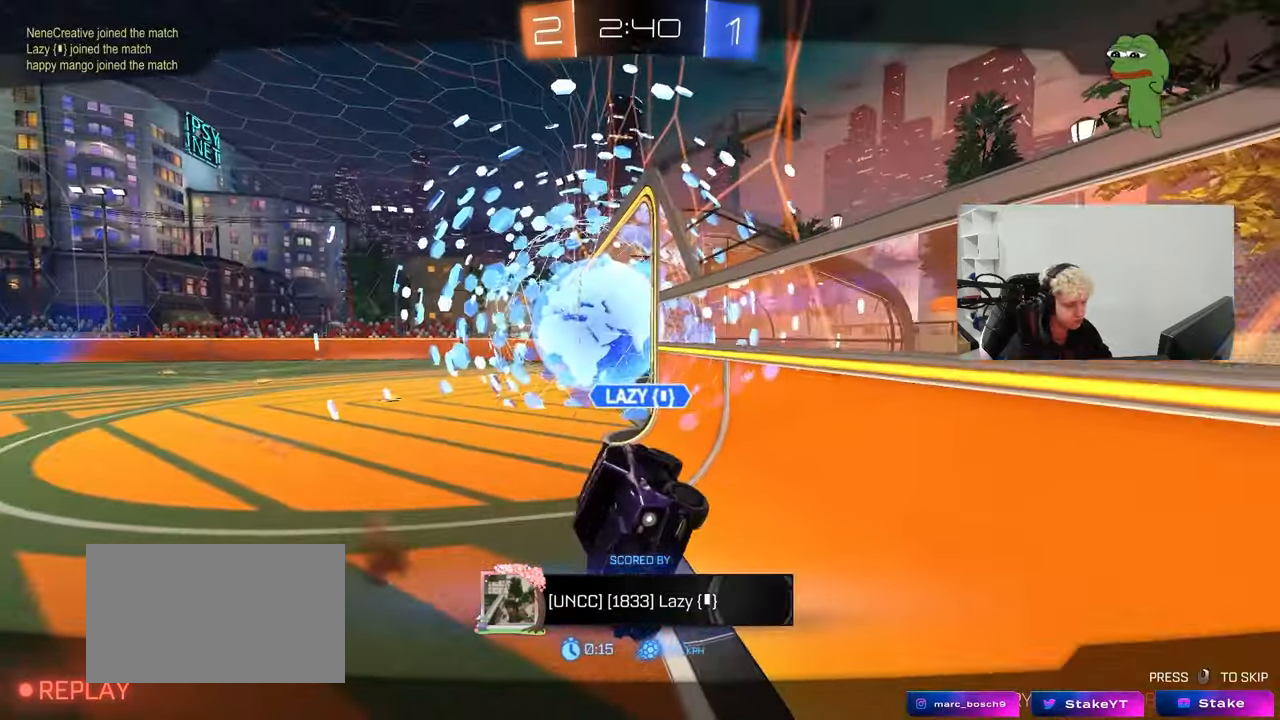
{"keys": [], "mouse": [], "mouse_move": "up", "events": [[133, "mouse_right", "up"], [217, "mouse_right", "down"], [450, "mouse_right", "up"]]}
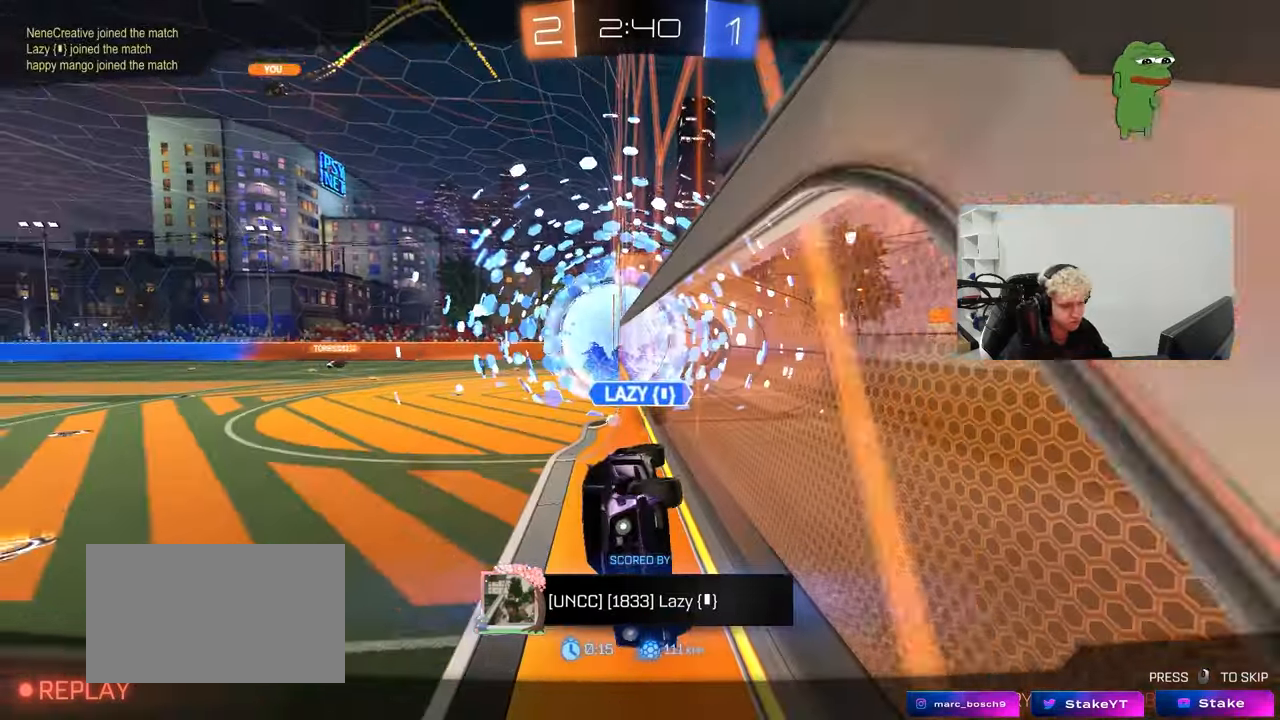
{"keys": [], "mouse": ["right"], "mouse_move": "still", "events": [[50, "mouse_right", "down"], [283, "mouse_right", "up"], [433, "mouse_right", "down"]]}
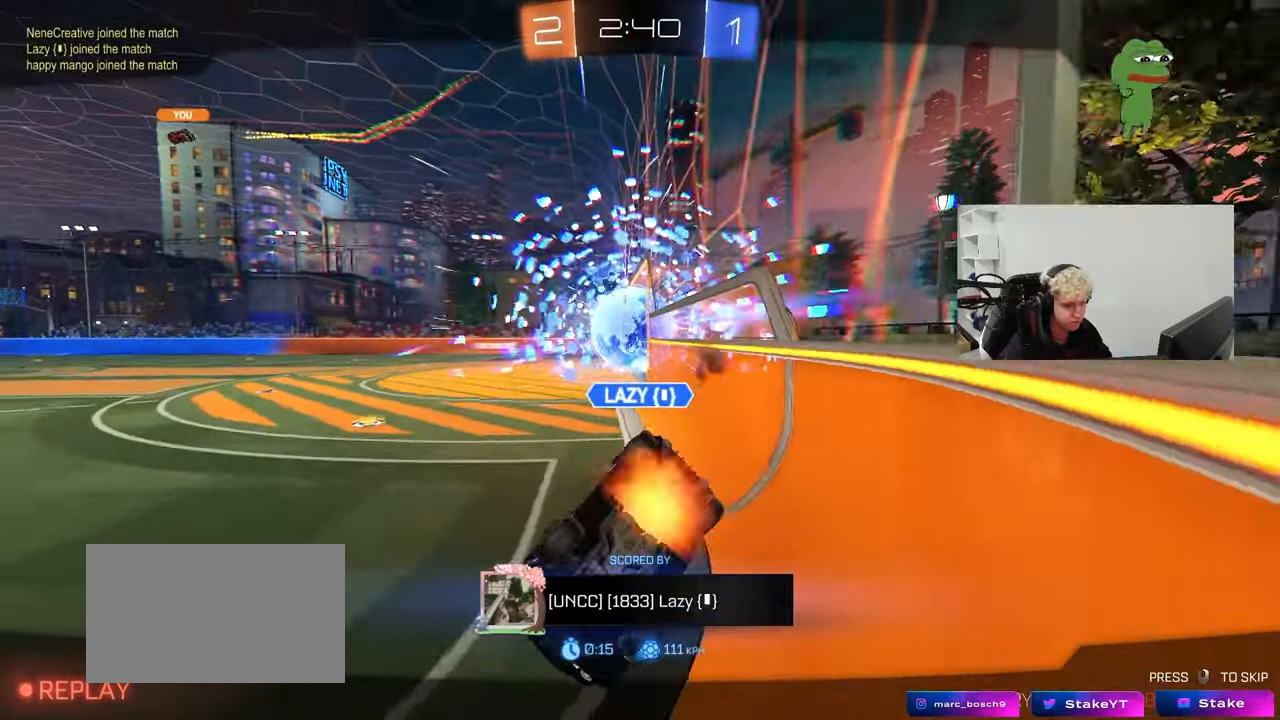
{"keys": [], "mouse": [], "mouse_move": "still", "events": [[167, "mouse_right", "up"]]}
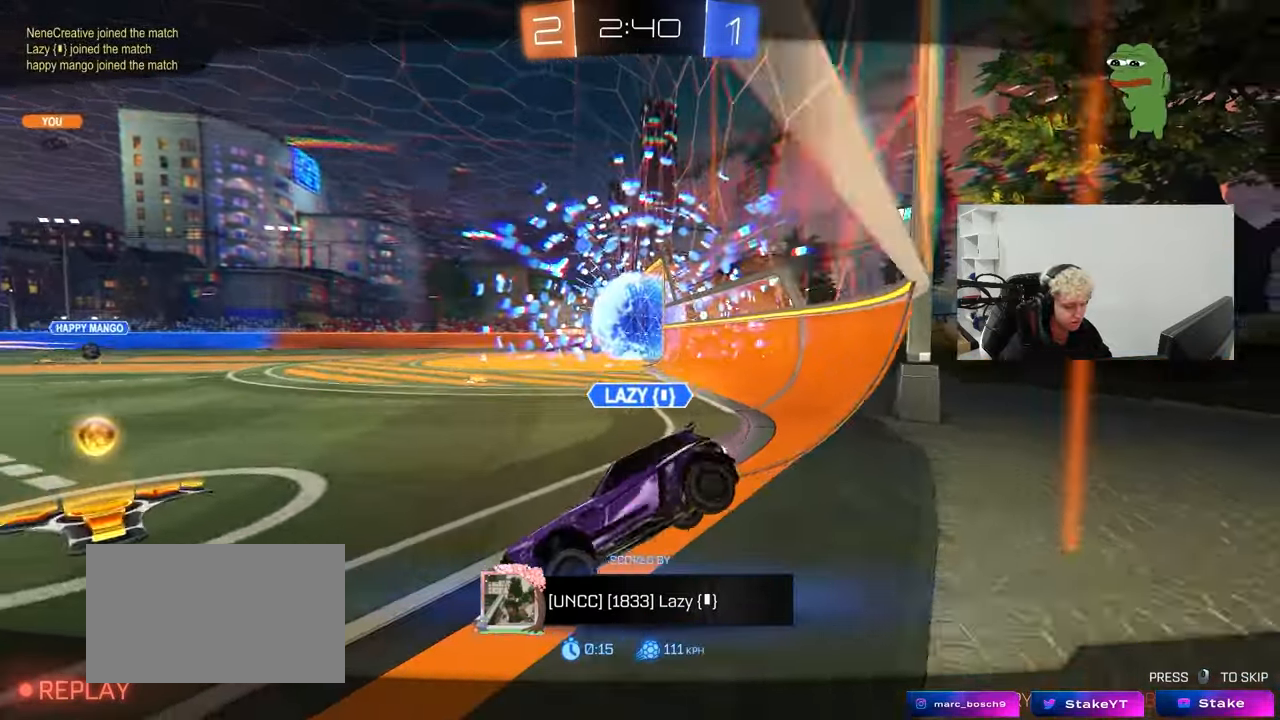
{"keys": [], "mouse": [], "mouse_move": "up-right", "events": [[183, "mouse_right", "down"], [467, "mouse_right", "up"]]}
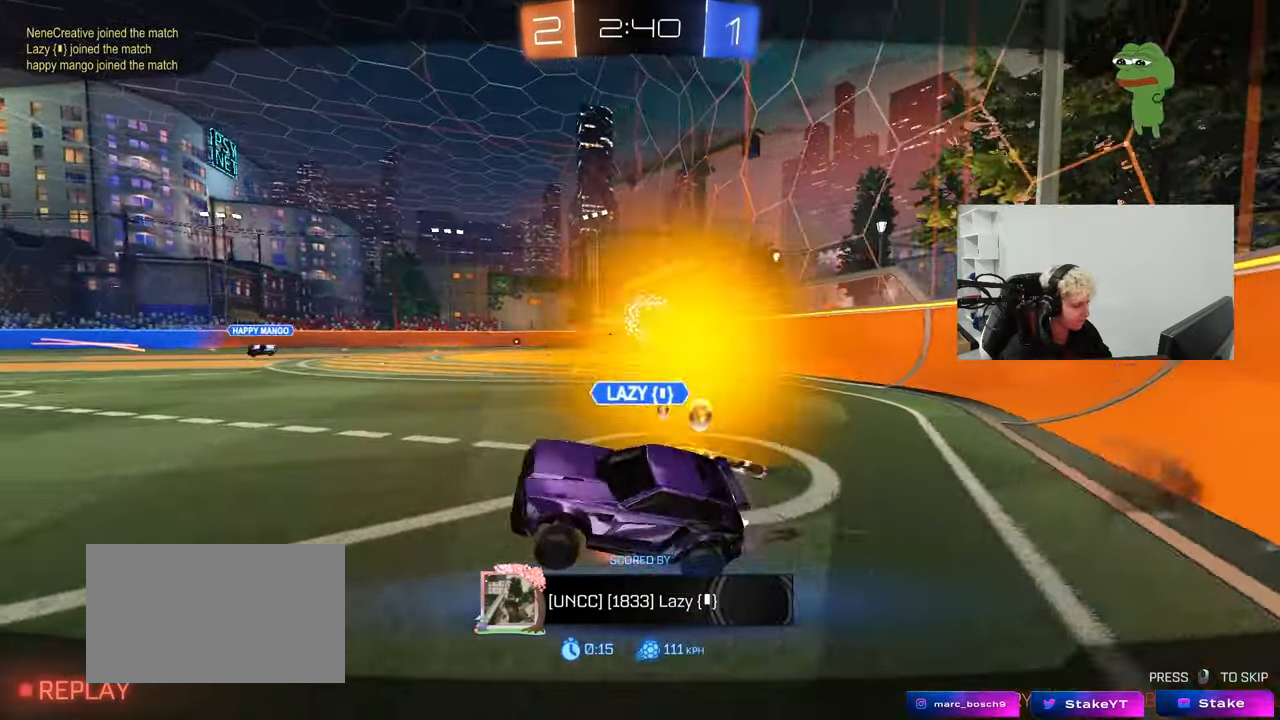
{"keys": [], "mouse": [], "mouse_move": "still", "events": []}
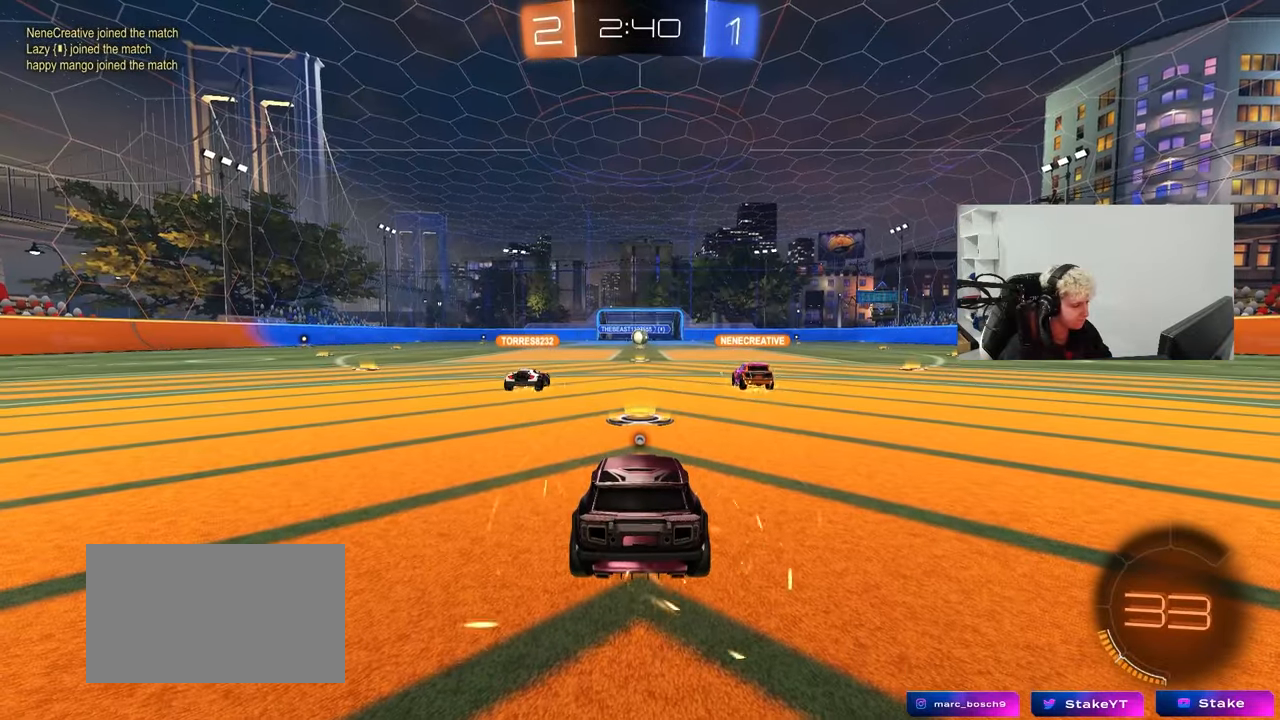
{"keys": [], "mouse": ["wheel"], "mouse_move": "down", "events": [[17, "mouse_right", "down"], [300, "mouse_right", "up"], [400, "mouse_wheel", "down"]]}
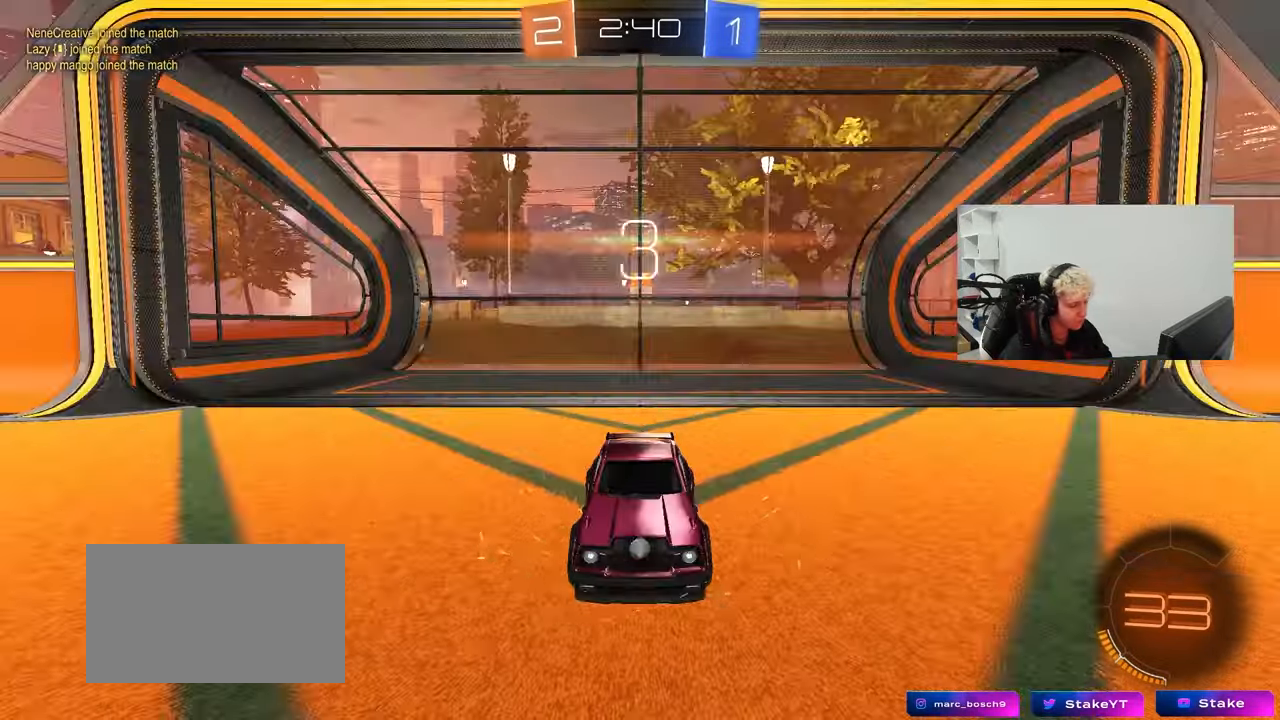
{"keys": [], "mouse": [], "mouse_move": "up", "events": [[33, "mouse_wheel", "up"], [217, "mouse_wheel", "down"], [367, "mouse_wheel", "up"]]}
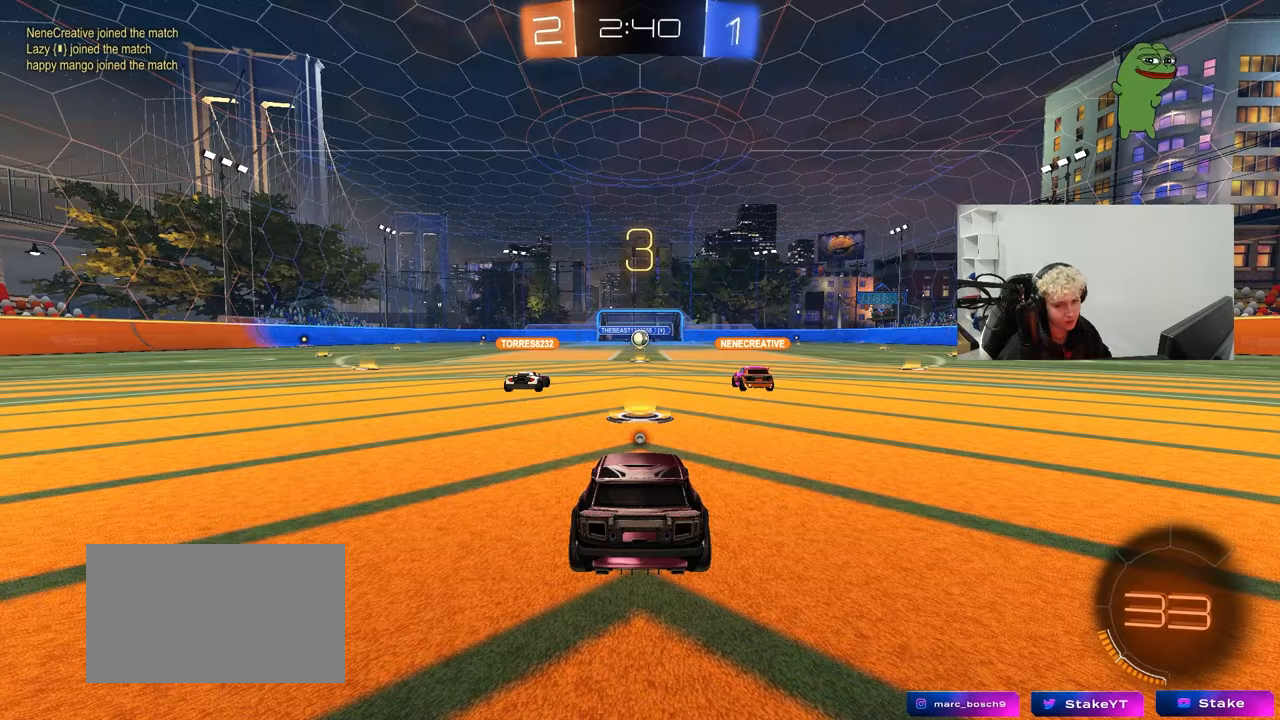
{"keys": [], "mouse": ["wheel"], "mouse_move": "down", "events": [[50, "mouse_wheel", "down"], [233, "mouse_wheel", "up"], [467, "mouse_wheel", "down"]]}
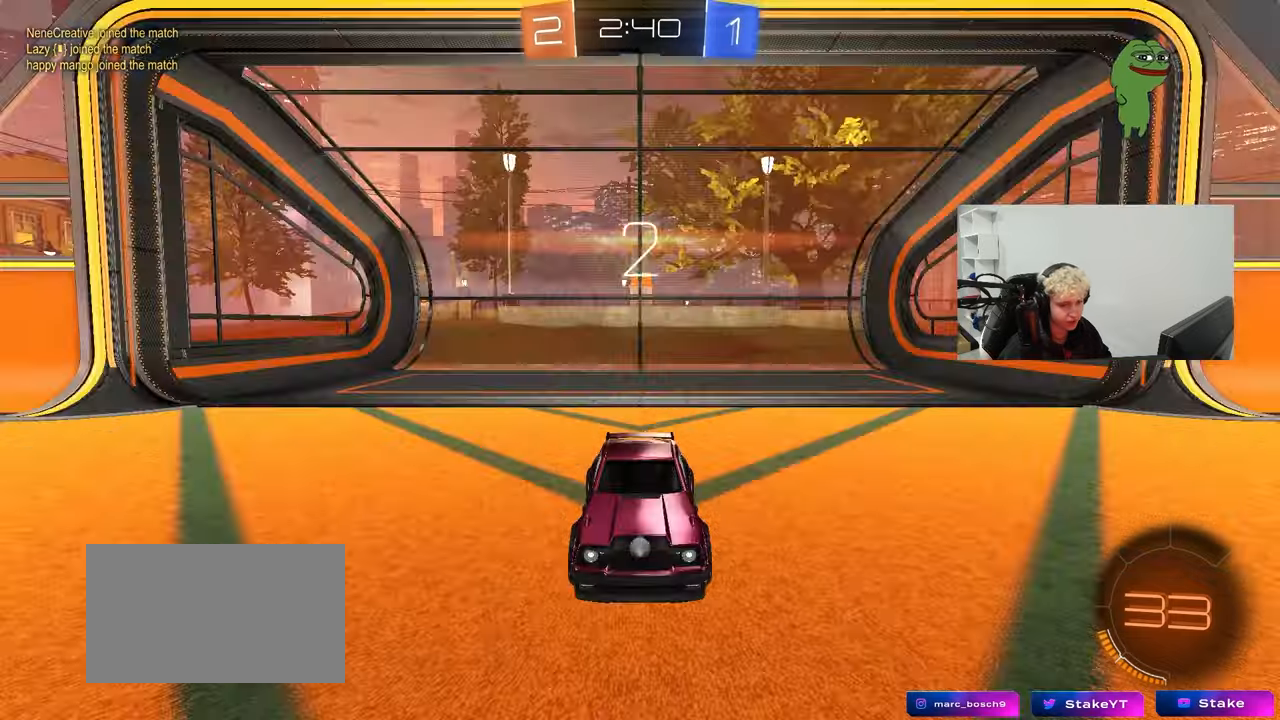
{"keys": ["w"], "mouse": [], "mouse_move": "still", "events": [[117, "mouse_wheel", "up"], [117, "tab", "down"], [400, "w", "down"], [483, "tab", "up"]]}
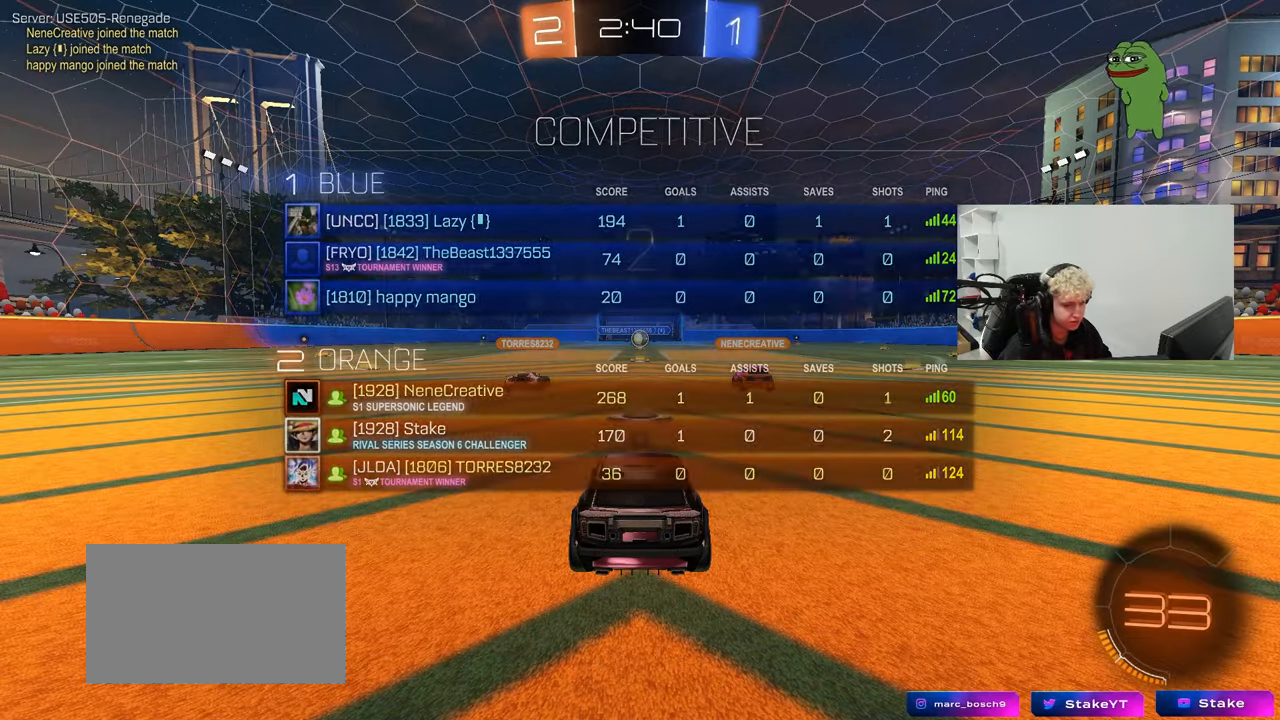
{"keys": ["w"], "mouse": [], "mouse_move": "up-left", "events": []}
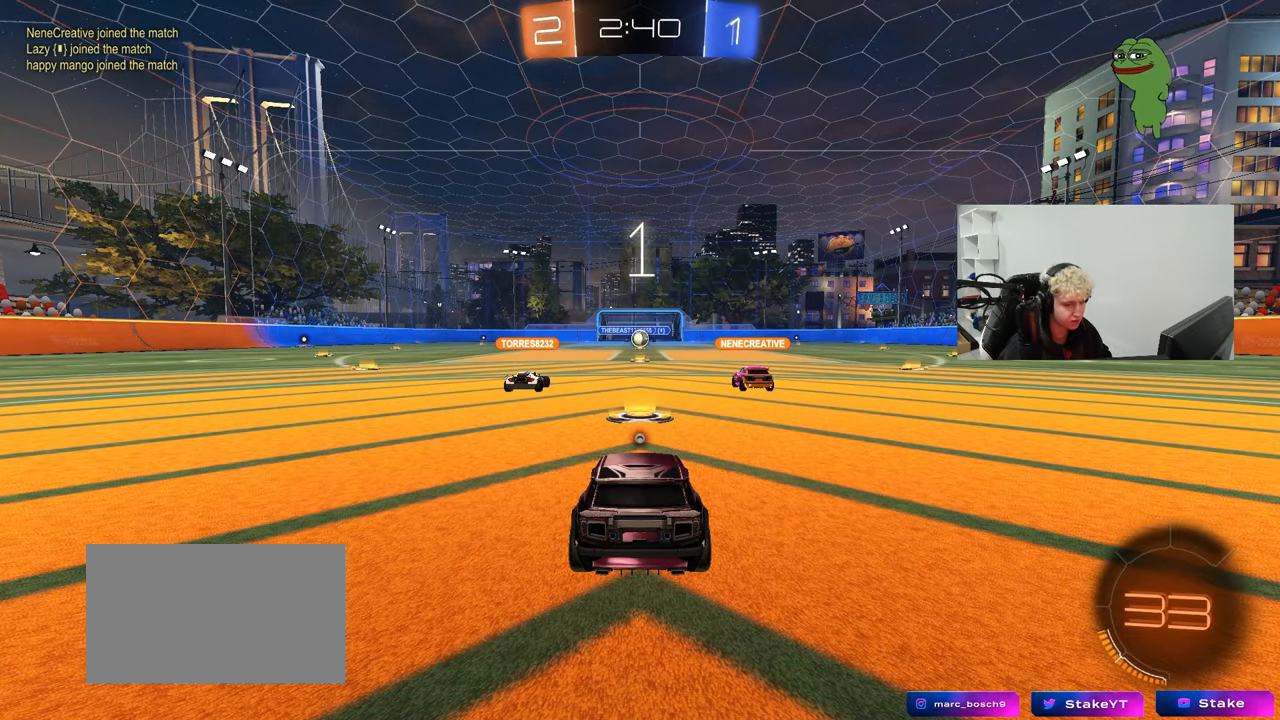
{"keys": ["w"], "mouse": [], "mouse_move": "down-left", "events": []}
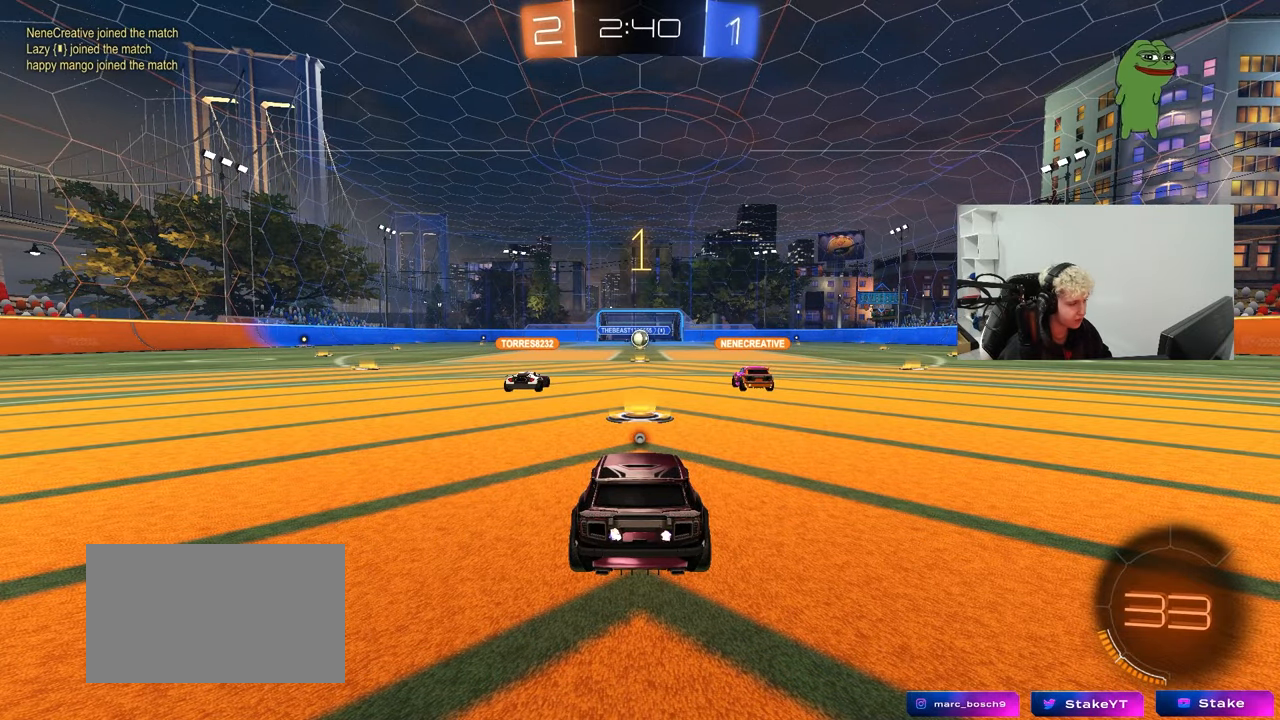
{"keys": ["w"], "mouse": ["left"], "mouse_move": "down-left", "events": [[300, "mouse_left", "down"]]}
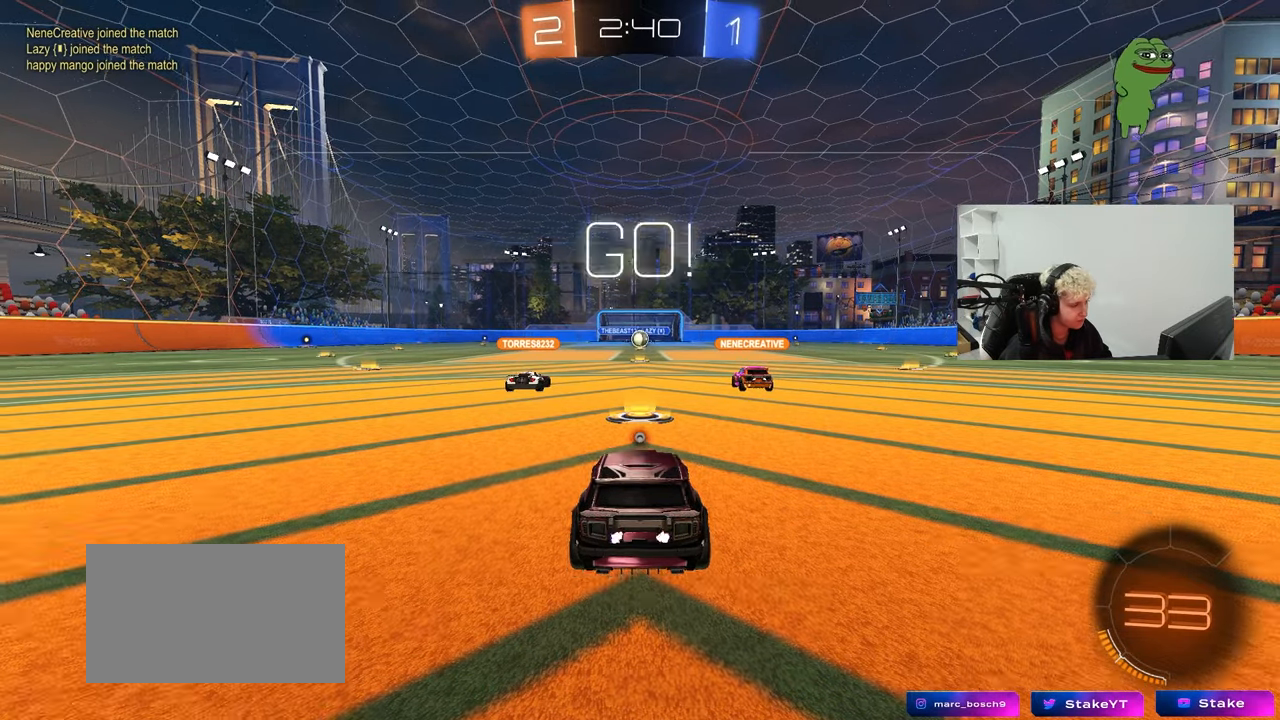
{"keys": ["a", "s", "shift", "space"], "mouse": ["left", "right"], "mouse_move": "up", "events": [[183, "d", "down"], [217, "mouse_right", "down"], [267, "d", "up"], [317, "a", "down"], [317, "mouse_right", "up"], [317, "shift", "down"], [367, "mouse_right", "down"], [417, "s", "down"], [417, "w", "up"], [500, "space", "down"]]}
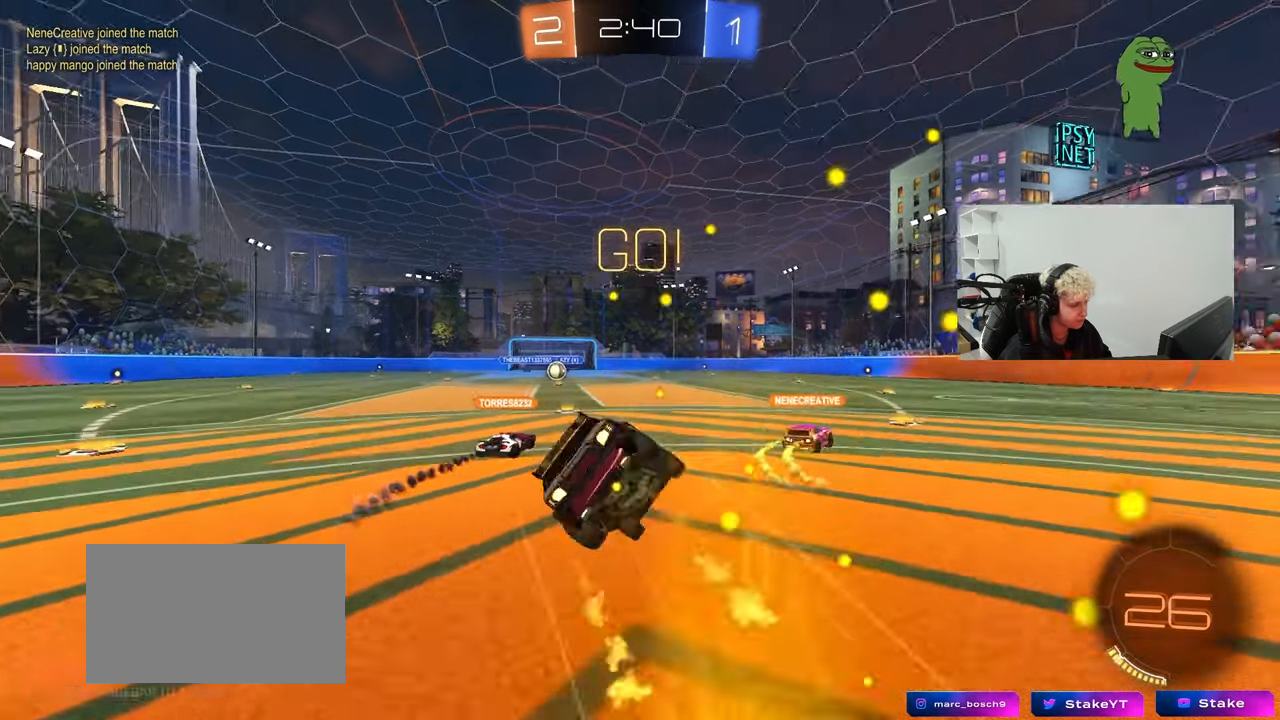
{"keys": ["a", "s", "shift"], "mouse": [], "mouse_move": "down", "events": [[50, "mouse_right", "up"], [83, "mouse_left", "up"], [200, "space", "up"], [333, "s", "up"], [383, "mouse_left", "down"], [467, "mouse_left", "up"], [467, "s", "down"]]}
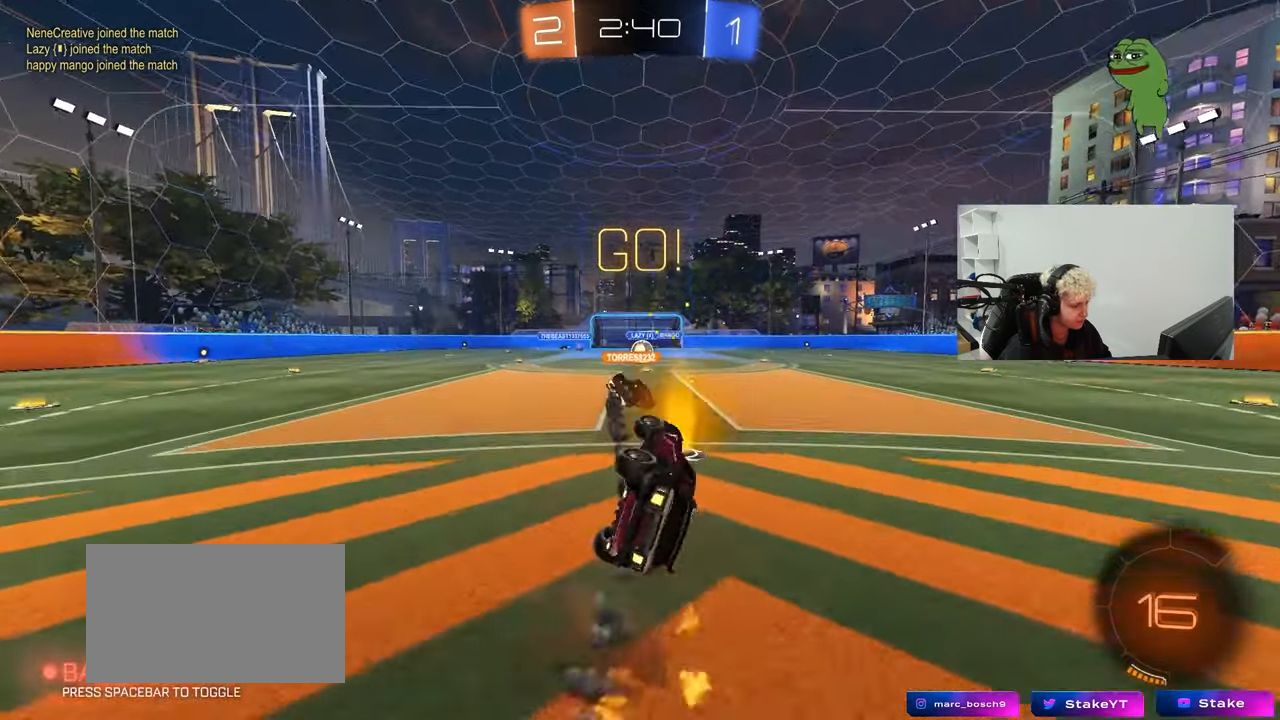
{"keys": ["w"], "mouse": [], "mouse_move": "up", "events": [[167, "shift", "up"], [217, "a", "up"], [217, "s", "up"], [450, "w", "down"]]}
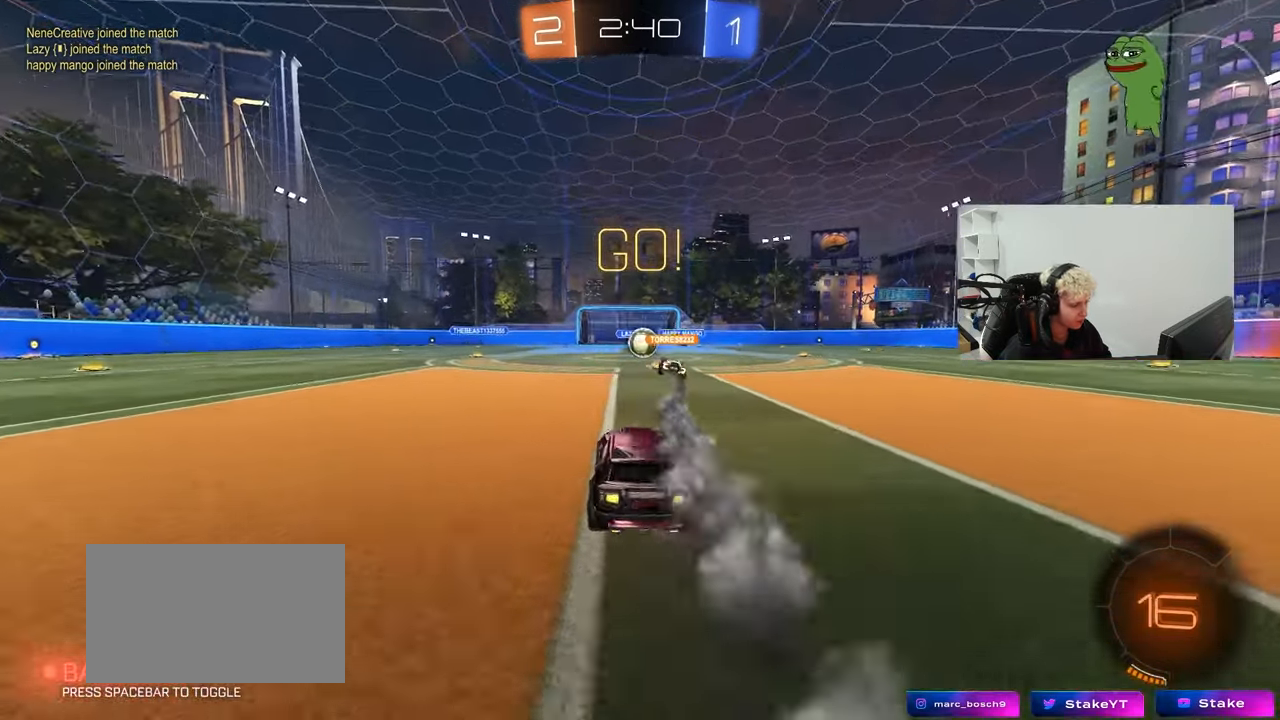
{"keys": ["a", "shift", "w"], "mouse": [], "mouse_move": "up", "events": [[417, "a", "down"], [450, "shift", "down"]]}
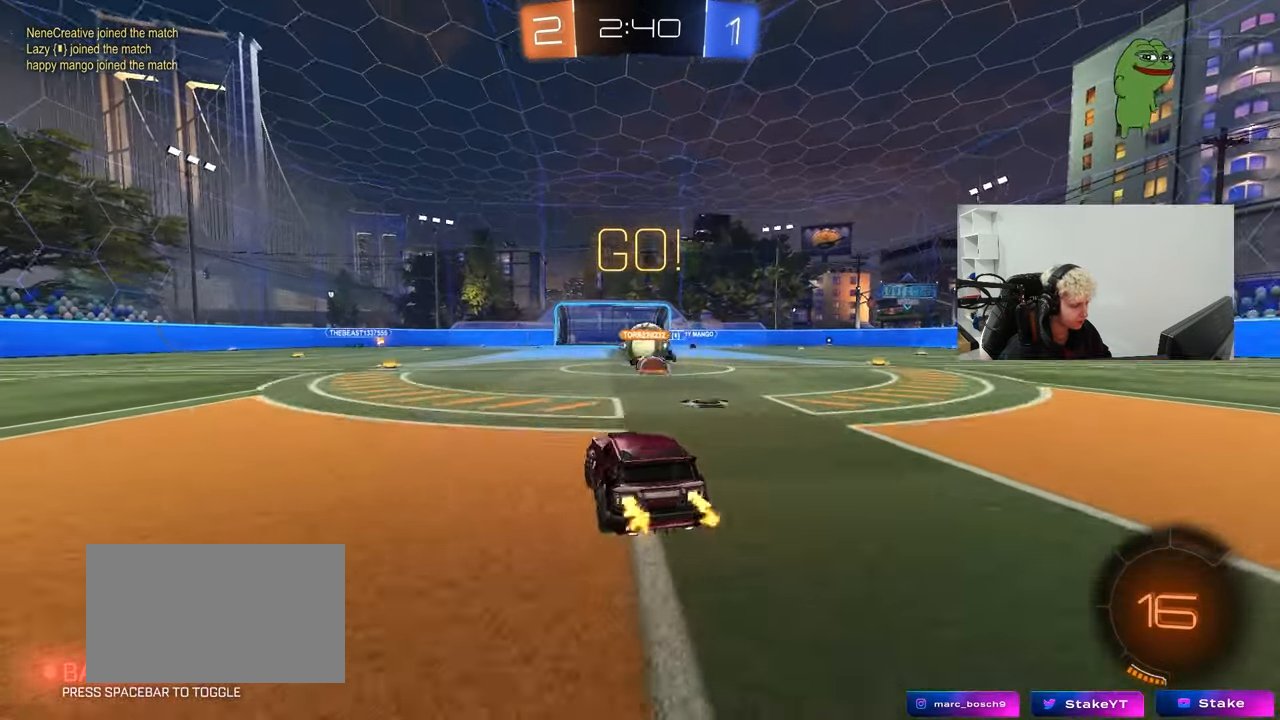
{"keys": ["a", "shift", "w"], "mouse": ["left"], "mouse_move": "still", "events": [[100, "shift", "up"], [283, "mouse_left", "down"], [467, "shift", "down"]]}
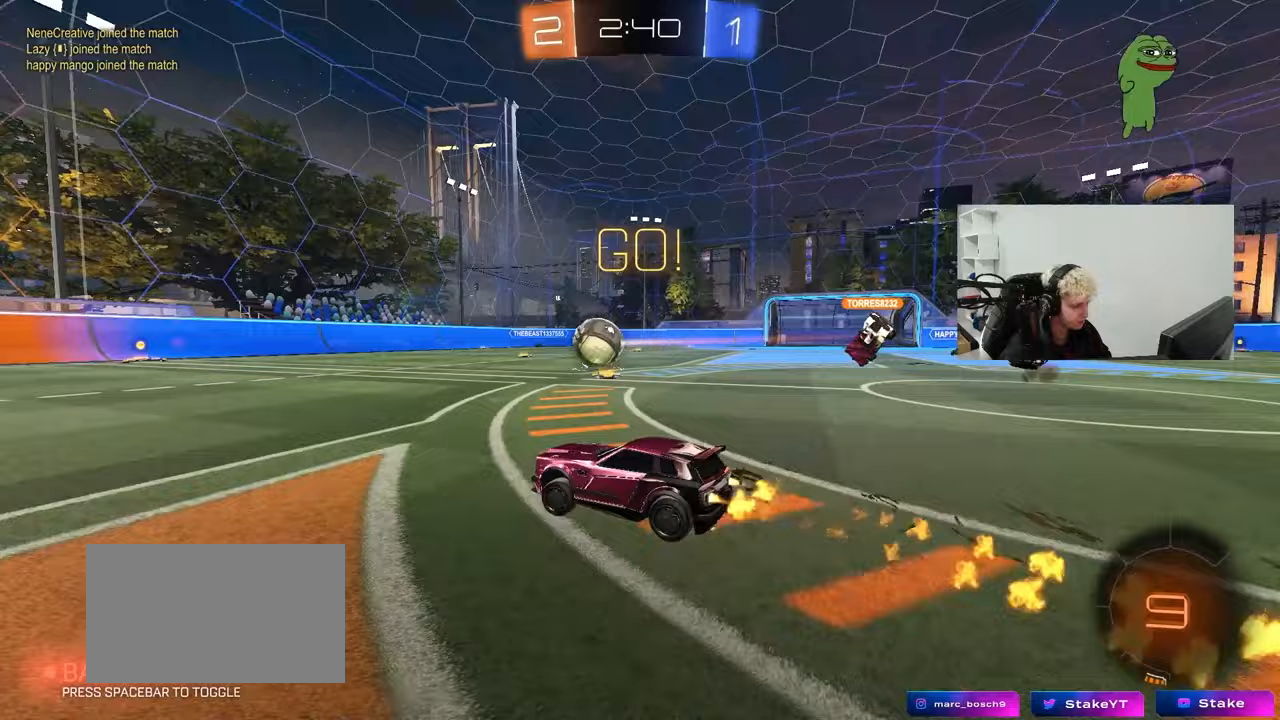
{"keys": ["w"], "mouse": ["left", "right"], "mouse_move": "still", "events": [[17, "shift", "up"], [433, "a", "up"], [483, "mouse_right", "down"]]}
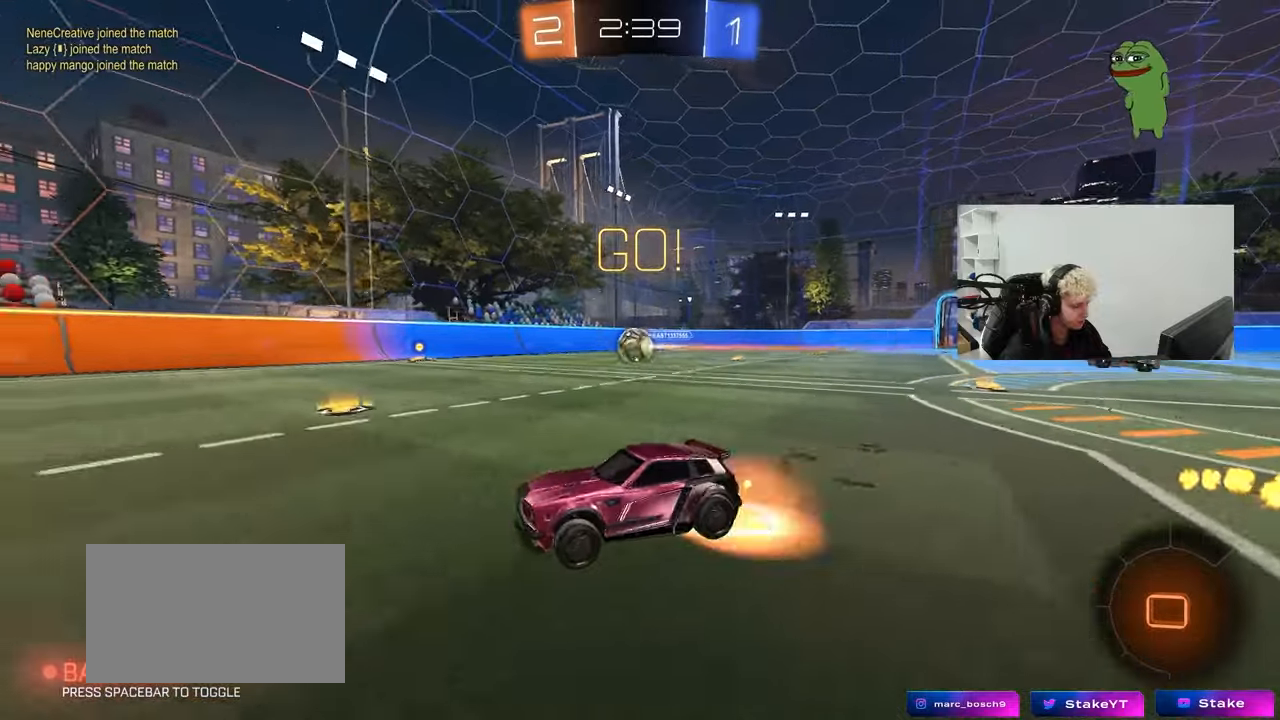
{"keys": ["a", "shift"], "mouse": ["left"], "mouse_move": "still", "events": [[33, "a", "down"], [33, "mouse_right", "up"], [33, "shift", "down"], [83, "mouse_right", "down"], [183, "s", "down"], [183, "w", "up"], [267, "mouse_right", "up"], [267, "space", "down"], [417, "space", "up"], [500, "s", "up"]]}
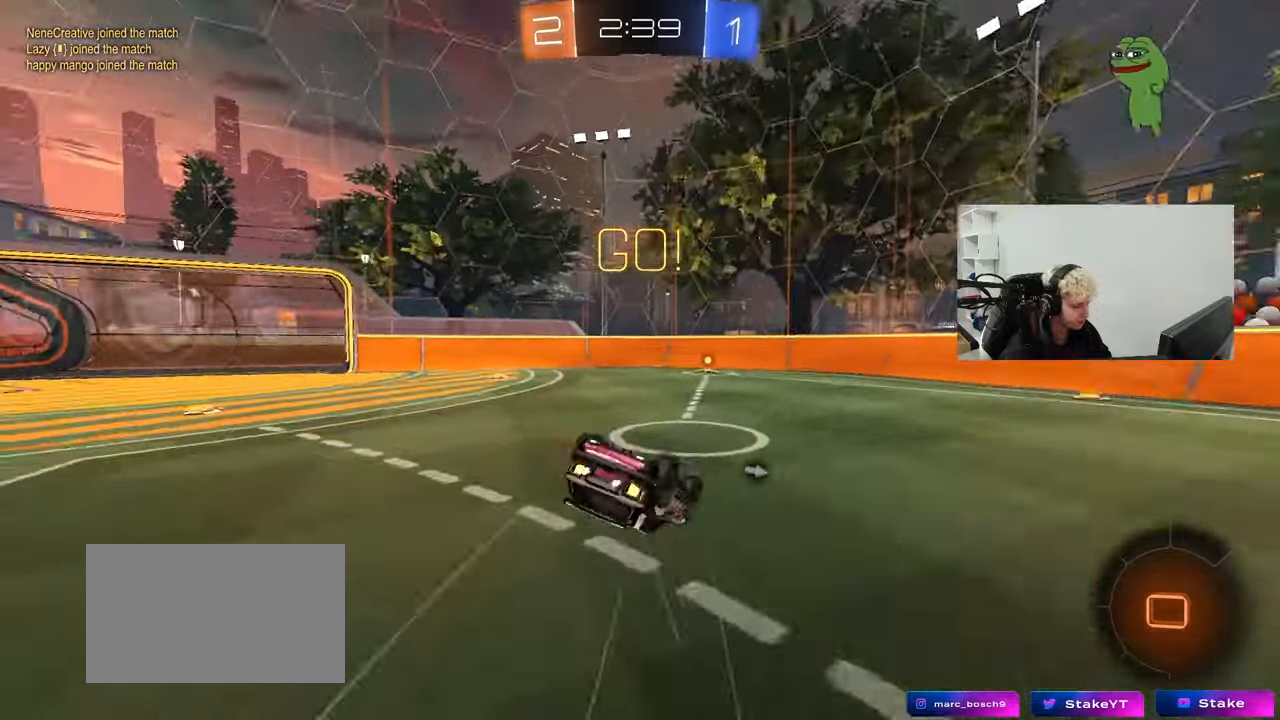
{"keys": [], "mouse": ["left"], "mouse_move": "up", "events": [[100, "s", "down"], [383, "shift", "up"], [467, "a", "up"], [467, "s", "up"]]}
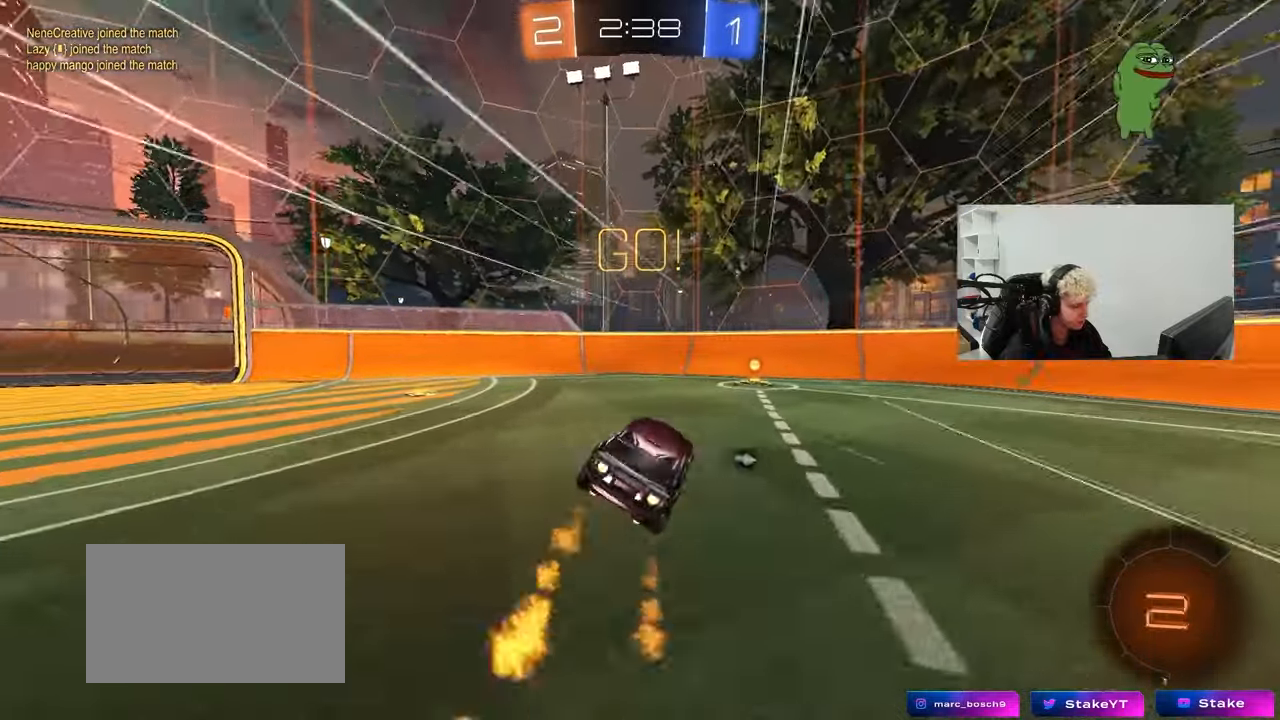
{"keys": ["w"], "mouse": ["left"], "mouse_move": "down", "events": [[117, "space", "down"], [200, "d", "down"], [200, "w", "down"], [250, "space", "up"], [450, "d", "up"]]}
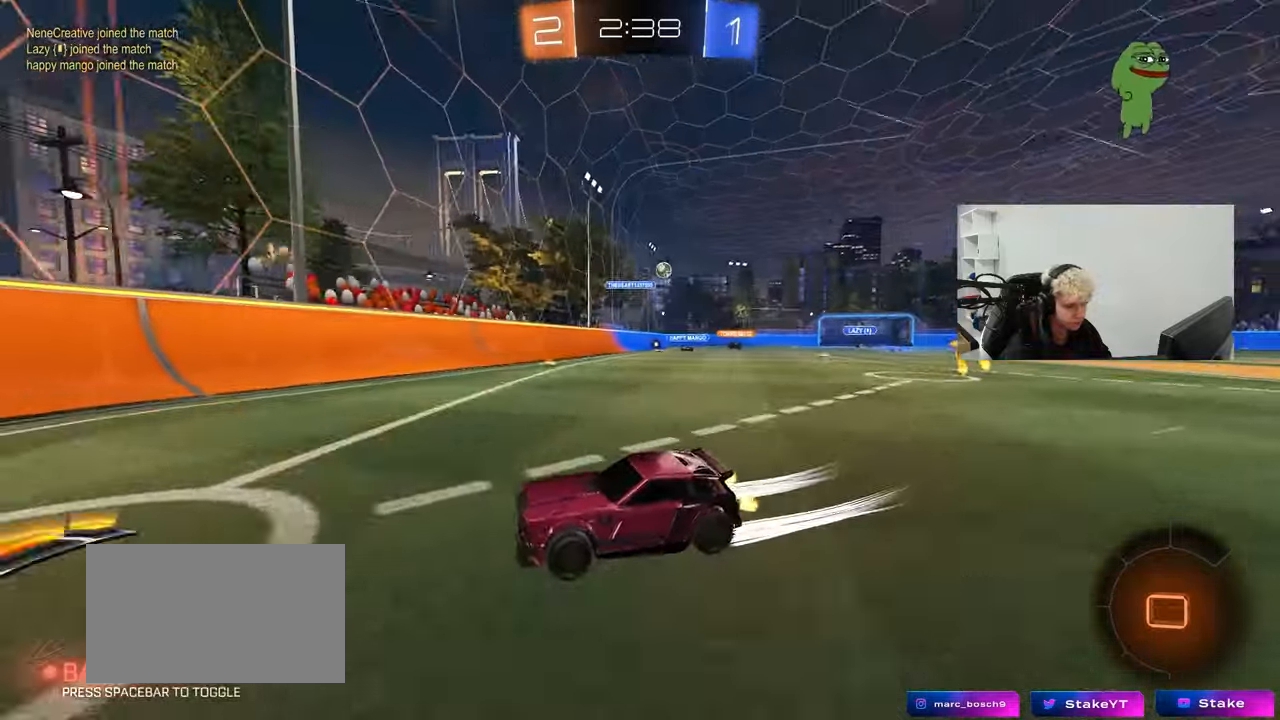
{"keys": ["a", "w"], "mouse": [], "mouse_move": "still", "events": [[33, "a", "down"], [33, "shift", "down"], [183, "shift", "up"], [500, "mouse_left", "up"]]}
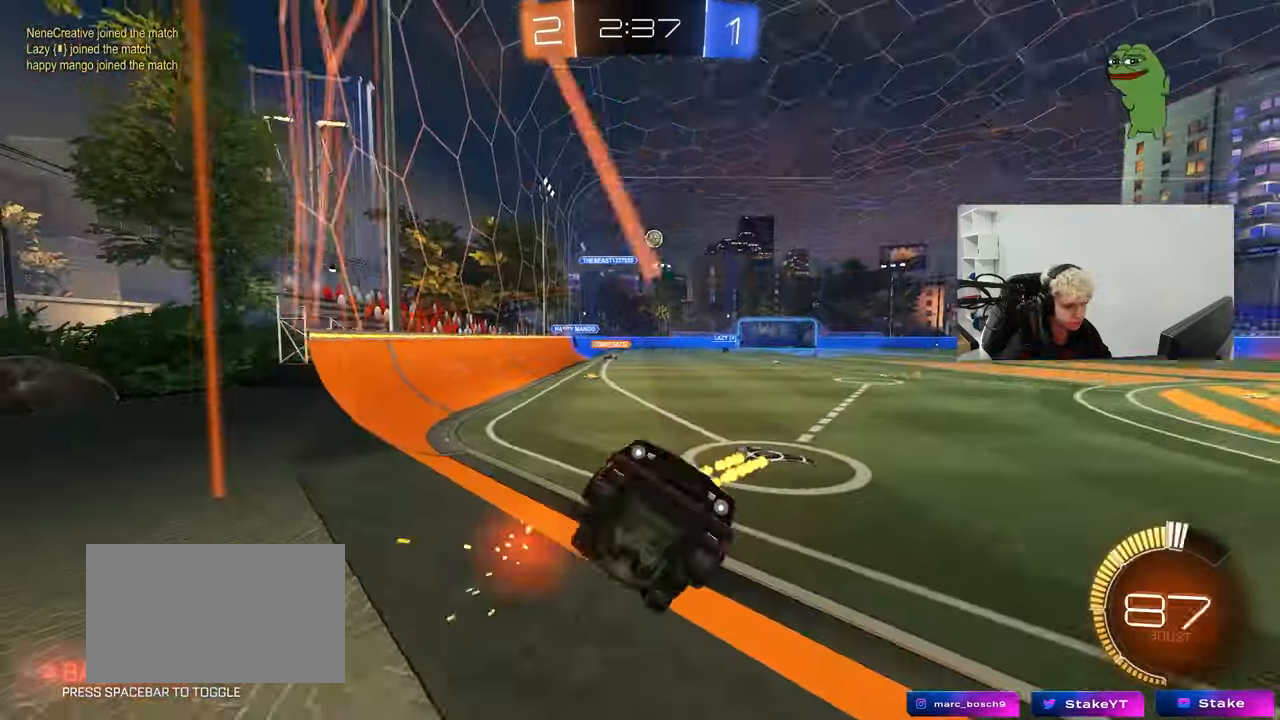
{"keys": [], "mouse": [], "mouse_move": "up", "events": [[50, "a", "up"], [100, "a", "down"], [283, "w", "up"], [333, "s", "down"], [467, "a", "up"], [467, "s", "up"]]}
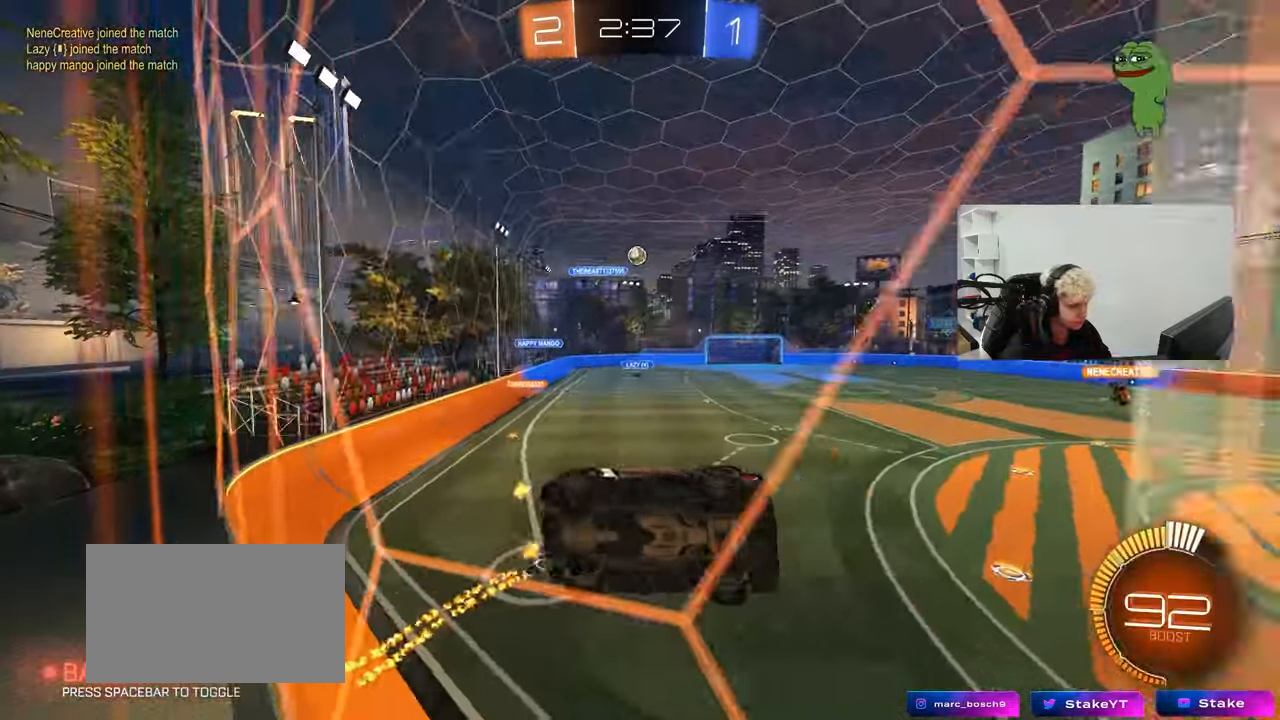
{"keys": ["w"], "mouse": [], "mouse_move": "down", "events": [[67, "w", "down"], [167, "mouse_left", "down"], [217, "d", "down"], [300, "d", "up"], [350, "mouse_left", "up"]]}
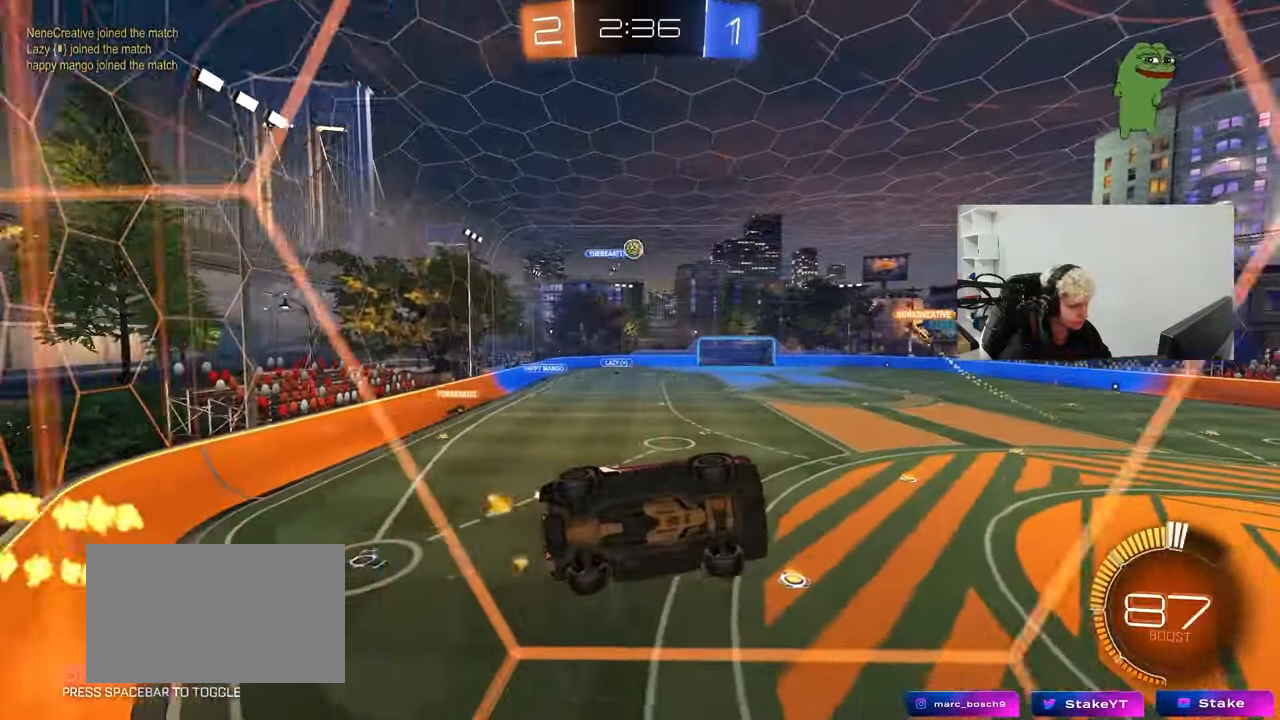
{"keys": ["d", "w"], "mouse": [], "mouse_move": "still", "events": [[183, "w", "up"], [367, "mouse_left", "down"], [417, "d", "down"], [450, "w", "down"], [500, "mouse_left", "up"]]}
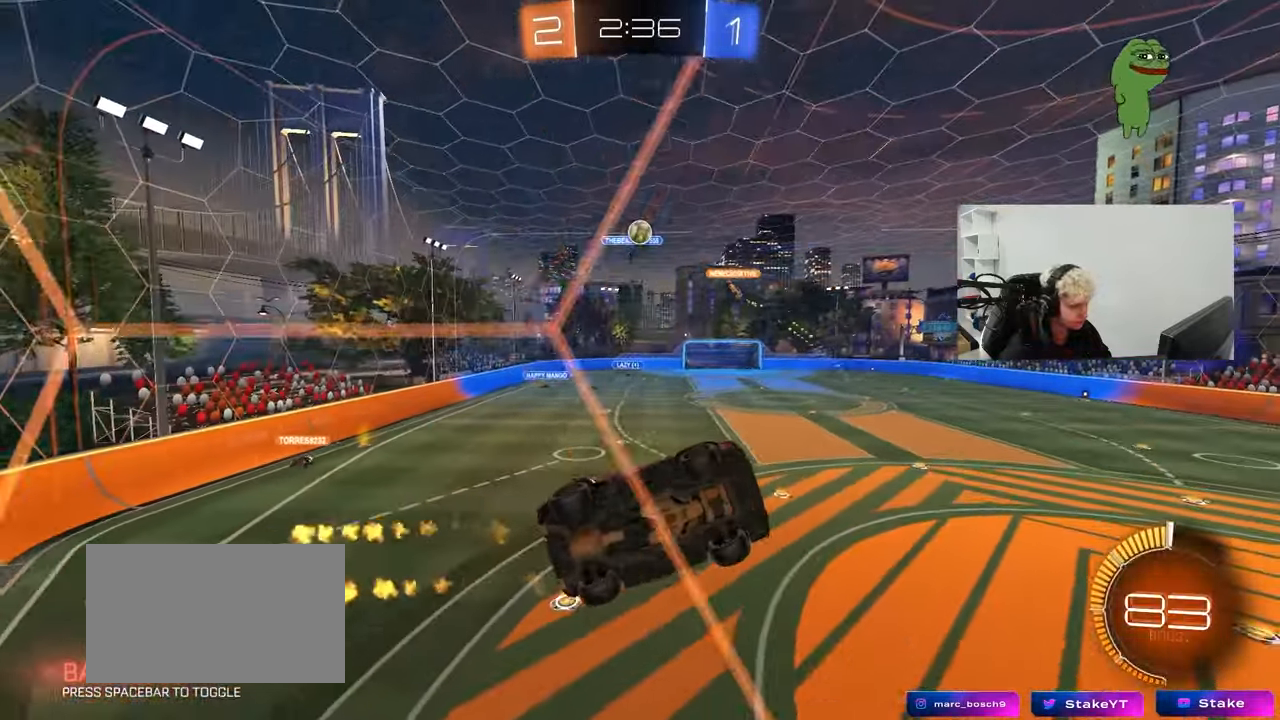
{"keys": ["w"], "mouse": [], "mouse_move": "down", "events": [[150, "d", "up"], [200, "a", "down"], [467, "a", "up"]]}